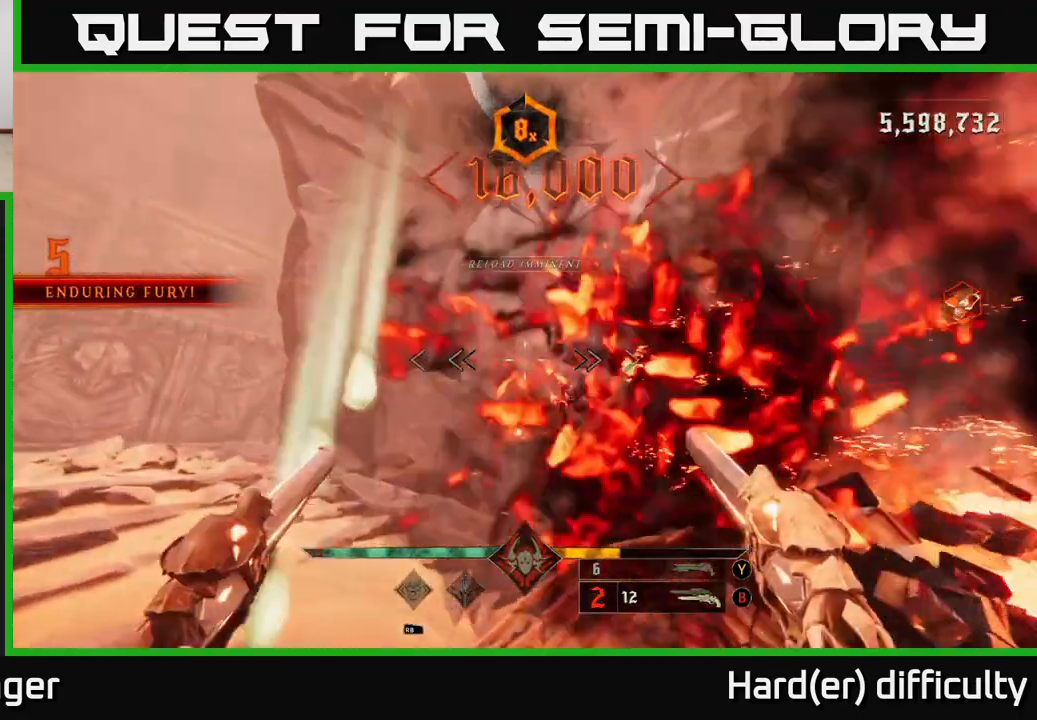
Gameplay with a controller (Xbox layout); each line is a JSON object with the inputs held at the frame after it. "events" lists button and stick changes between this image and that frame as [ms after this image, input, new state], when the widget could be followed in between.
{"buttons": [], "left_stick": "center", "right_stick": "right", "events": [[17, "right_stick", "right"], [133, "left_stick", "up-left"], [150, "right_stick", "down"], [283, "right_stick", "center"], [317, "left_stick", "center"], [467, "right_stick", "right"]]}
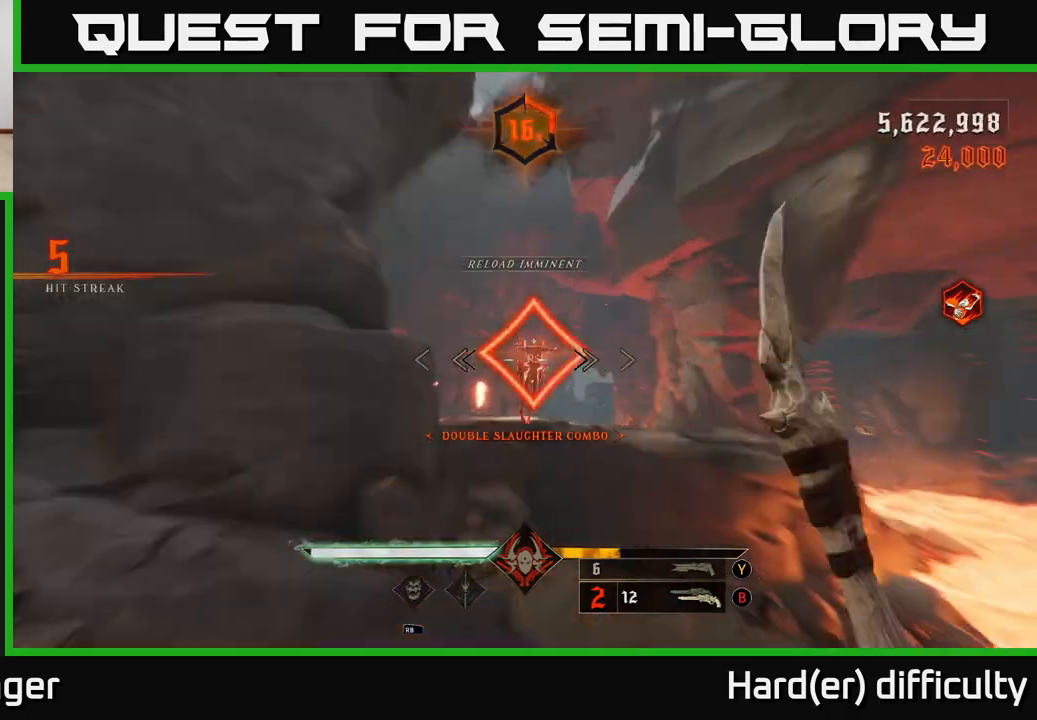
{"buttons": [], "left_stick": "up-left", "right_stick": "right", "events": [[33, "left_stick", "up-left"], [167, "left_stick", "left"], [500, "left_stick", "up-left"]]}
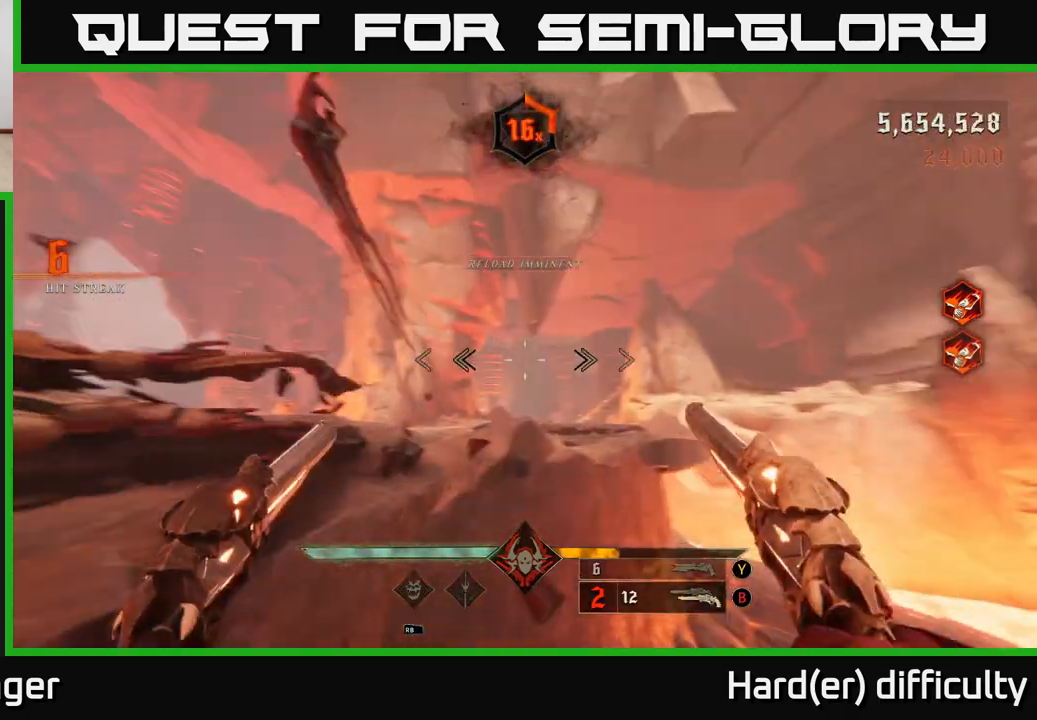
{"buttons": [], "left_stick": "down", "right_stick": "down-left", "events": [[117, "L2", "down"], [183, "left_stick", "left"], [250, "L2", "up"], [317, "left_stick", "down-left"], [467, "left_stick", "down"], [500, "right_stick", "down-left"]]}
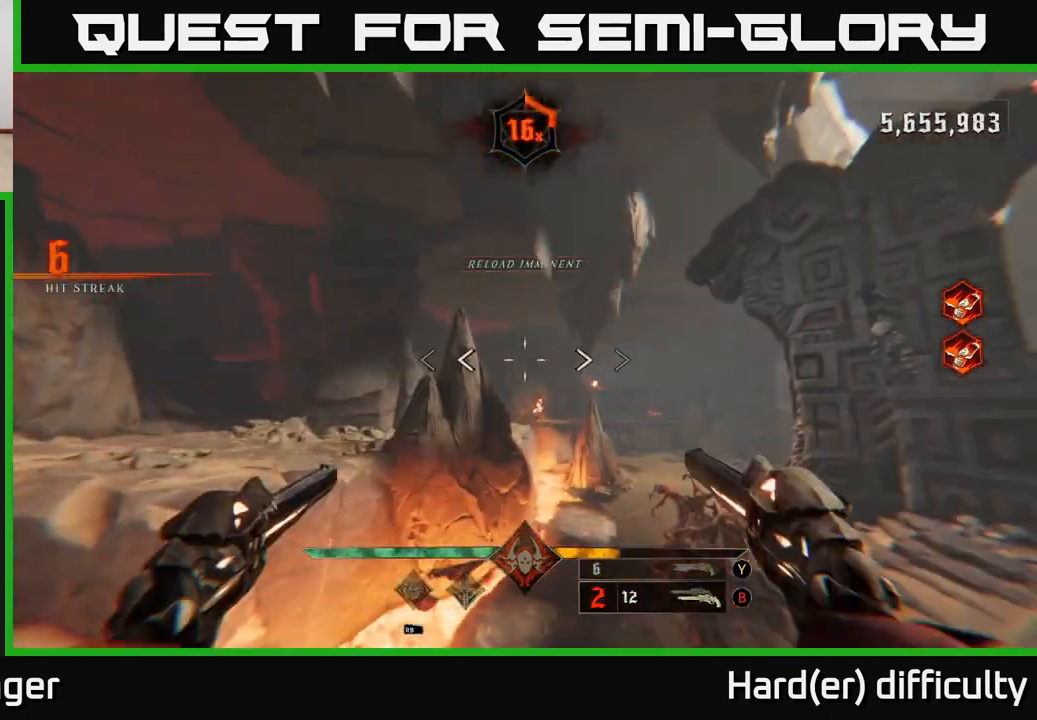
{"buttons": [], "left_stick": "down-left", "right_stick": "down-right", "events": [[17, "A", "down"], [33, "right_stick", "center"], [100, "A", "up"], [233, "right_stick", "down"], [383, "left_stick", "down-left"], [500, "right_stick", "down-right"]]}
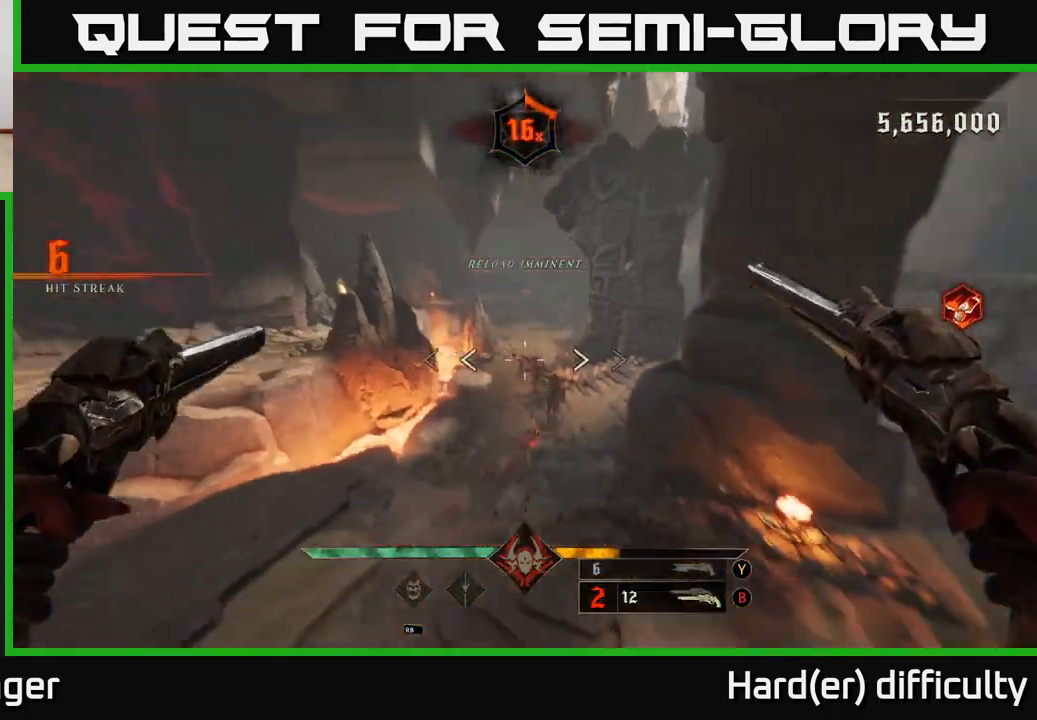
{"buttons": [], "left_stick": "up", "right_stick": "center", "events": [[33, "R2", "down"], [67, "left_stick", "center"], [100, "right_stick", "center"], [117, "R2", "up"], [250, "right_stick", "up"], [283, "left_stick", "up-left"], [417, "right_stick", "center"], [450, "R2", "down"], [500, "R2", "up"], [500, "left_stick", "up"]]}
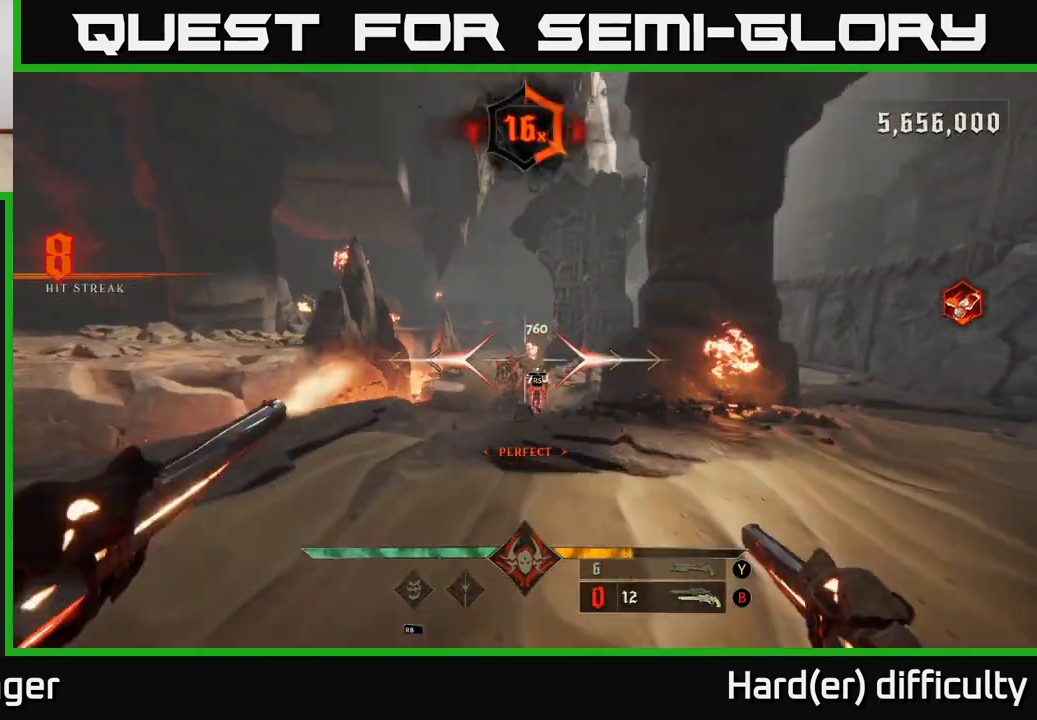
{"buttons": [], "left_stick": "down", "right_stick": "down-right", "events": [[183, "left_stick", "up-left"], [233, "right_stick", "down-right"], [500, "left_stick", "down"]]}
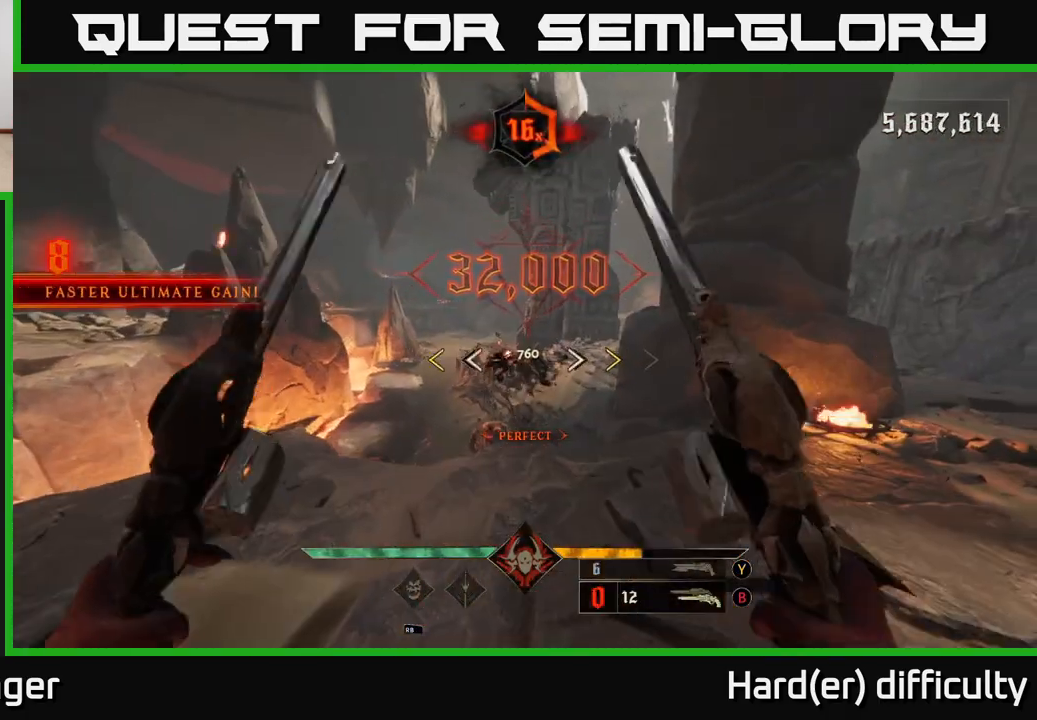
{"buttons": [], "left_stick": "center", "right_stick": "center", "events": [[67, "right_stick", "center"], [267, "left_stick", "center"], [400, "X", "down"], [483, "X", "up"]]}
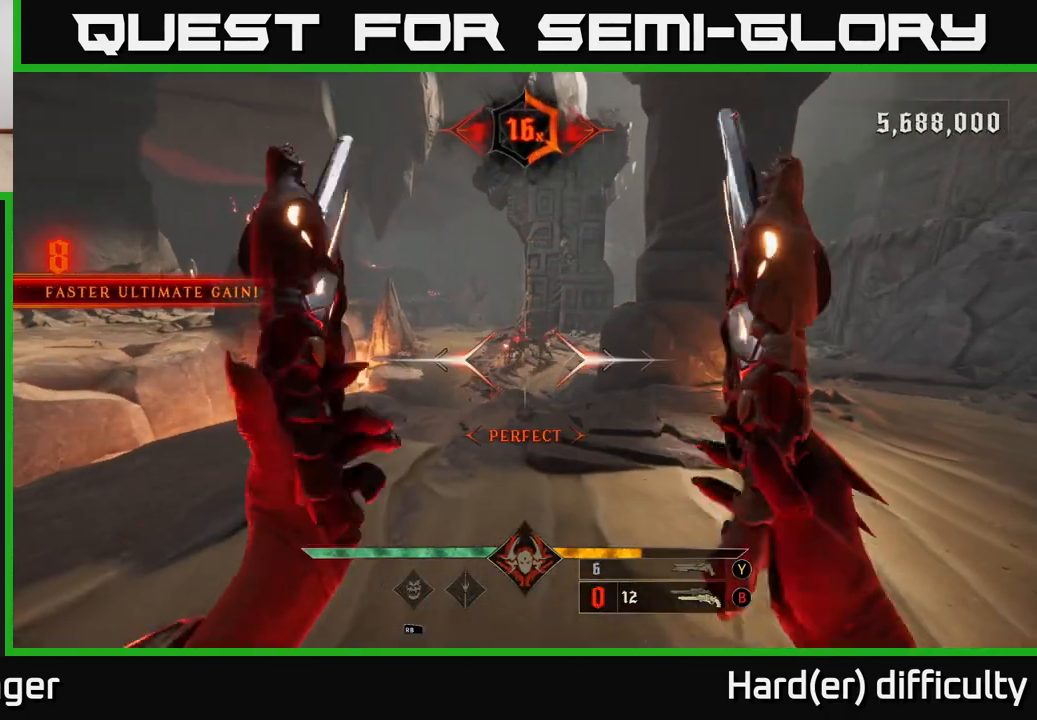
{"buttons": [], "left_stick": "down-left", "right_stick": "center", "events": [[317, "right_stick", "up-right"], [367, "left_stick", "down-left"], [400, "R2", "down"], [467, "R2", "up"], [467, "right_stick", "center"]]}
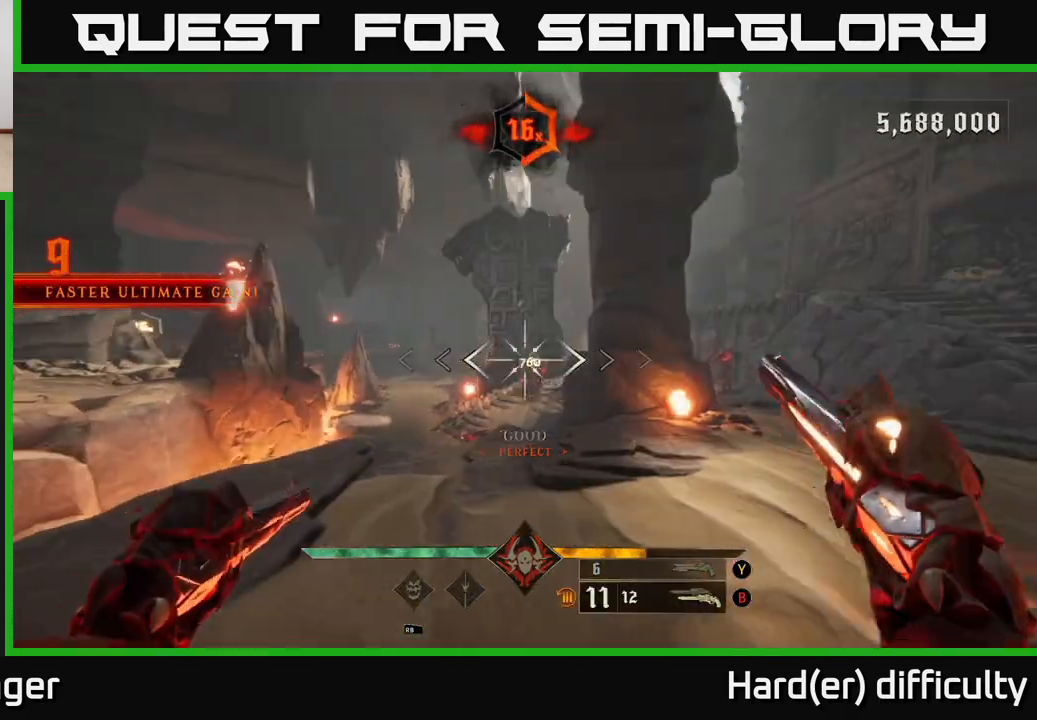
{"buttons": [], "left_stick": "left", "right_stick": "center", "events": [[50, "left_stick", "center"], [150, "left_stick", "left"], [183, "right_stick", "right"], [467, "right_stick", "center"]]}
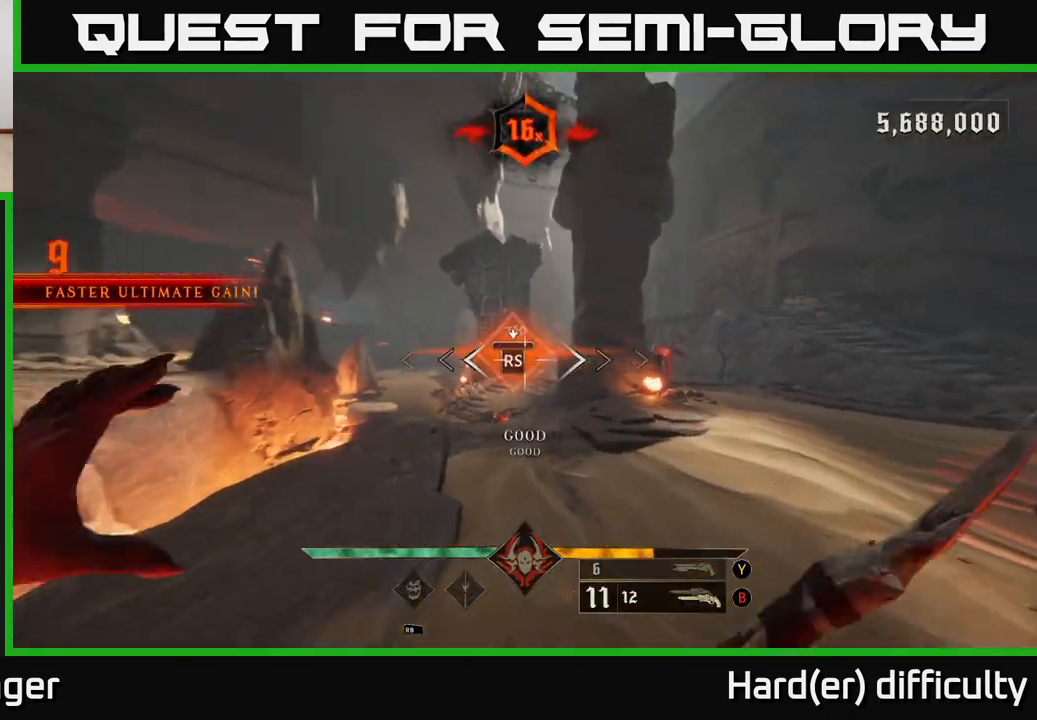
{"buttons": [], "left_stick": "left", "right_stick": "right", "events": [[83, "left_stick", "center"], [200, "left_stick", "left"], [200, "right_stick", "right"]]}
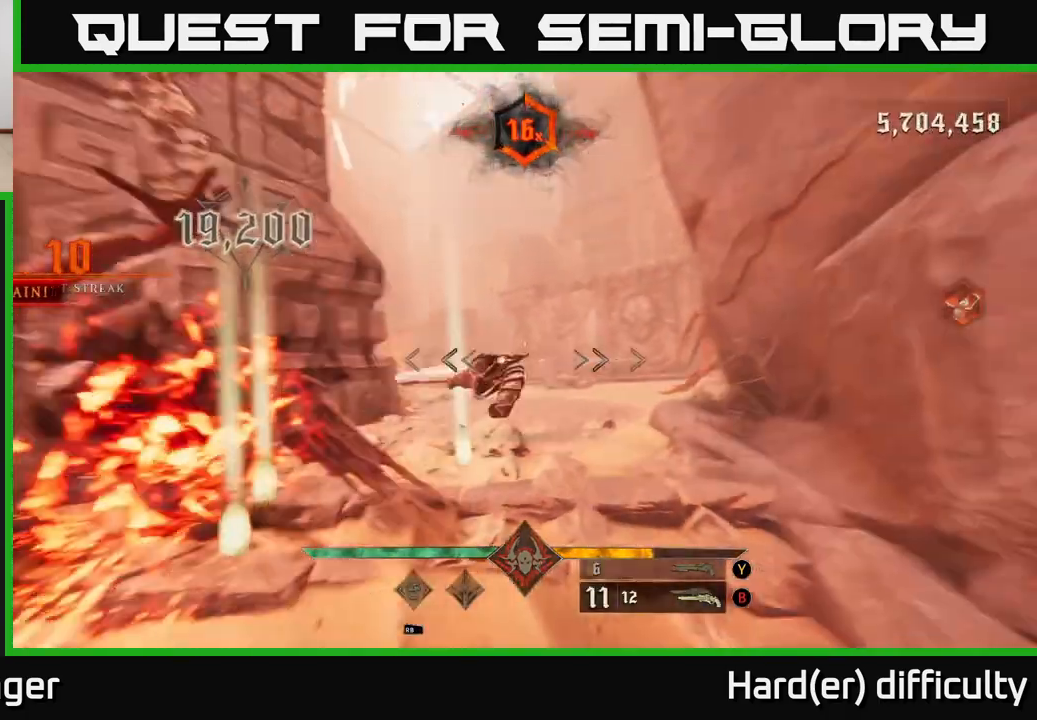
{"buttons": [], "left_stick": "down", "right_stick": "right", "events": [[50, "left_stick", "down-left"], [267, "R2", "down"], [350, "left_stick", "down"], [367, "R2", "up"], [400, "right_stick", "center"], [483, "right_stick", "right"]]}
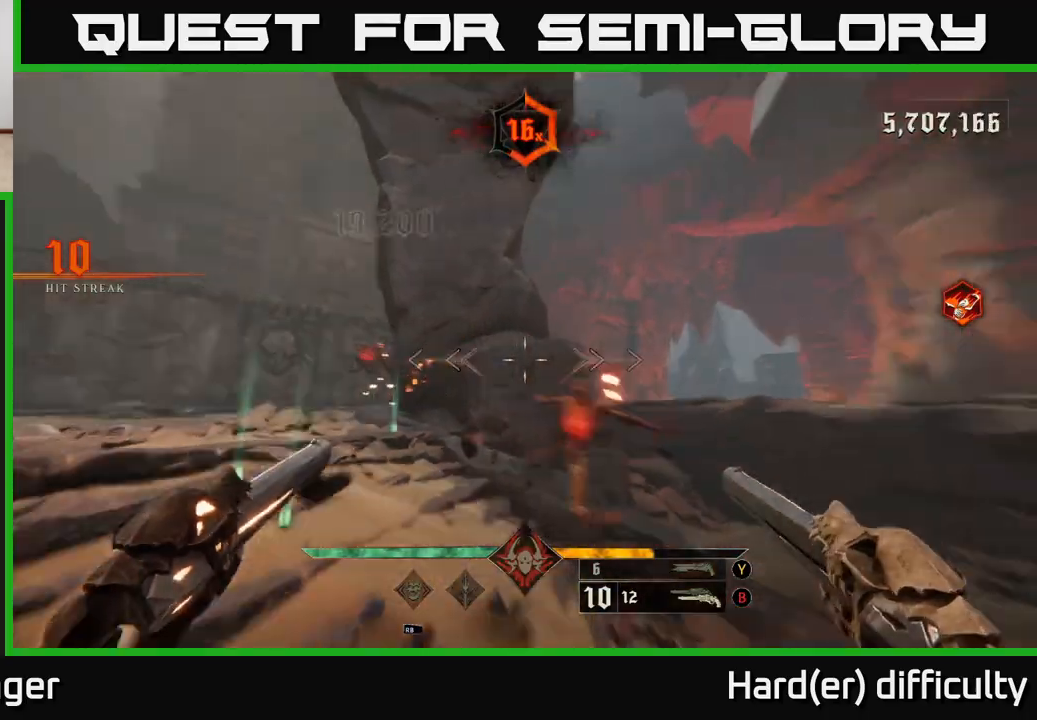
{"buttons": [], "left_stick": "down-left", "right_stick": "center", "events": [[183, "right_stick", "left"], [200, "R2", "down"], [283, "R2", "up"], [283, "right_stick", "center"], [300, "left_stick", "down-right"], [467, "left_stick", "down-left"]]}
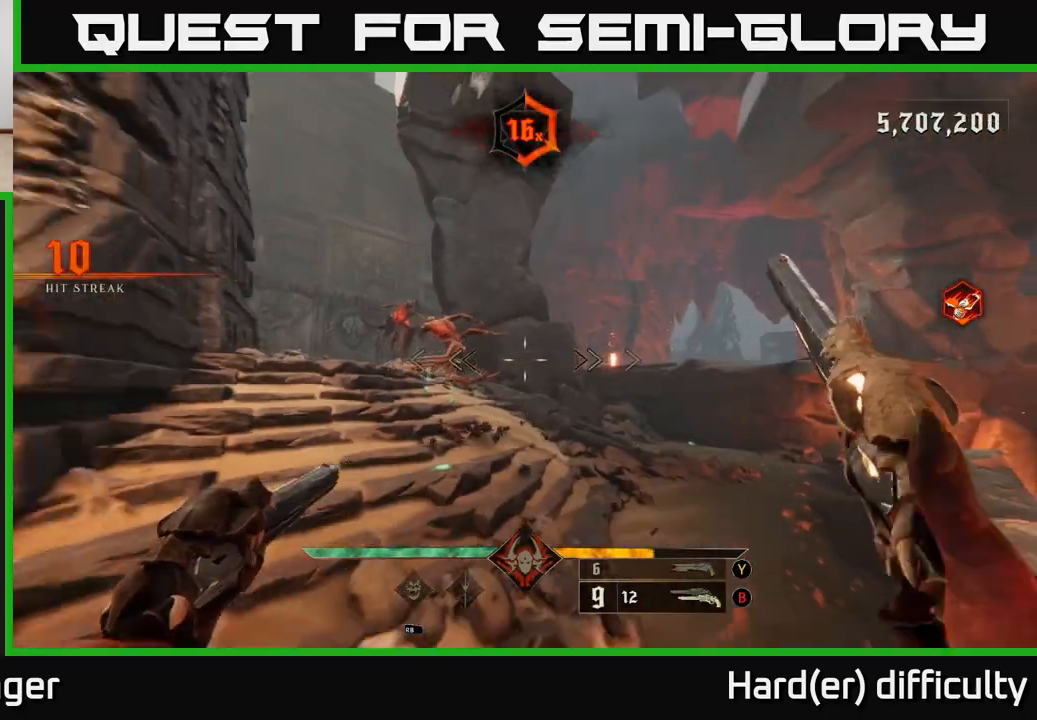
{"buttons": [], "left_stick": "center", "right_stick": "right", "events": [[33, "right_stick", "left"], [83, "right_stick", "up-left"], [133, "left_stick", "center"], [150, "R2", "down"], [217, "R2", "up"], [217, "right_stick", "center"], [467, "right_stick", "right"]]}
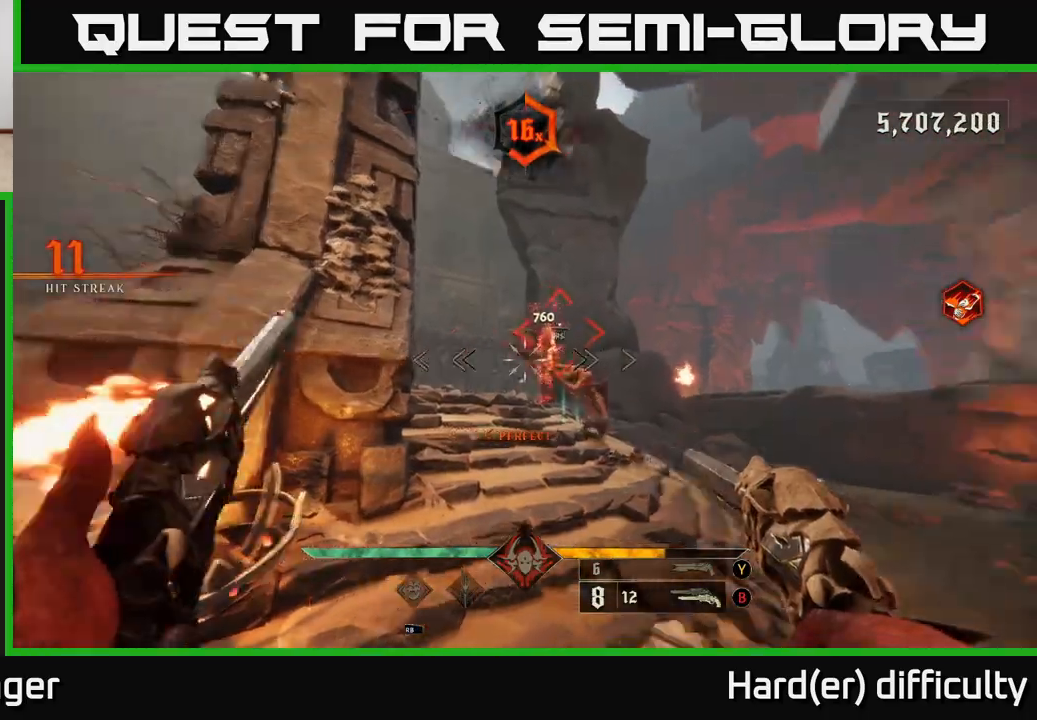
{"buttons": [], "left_stick": "down-left", "right_stick": "center", "events": [[33, "left_stick", "down"], [100, "R2", "down"], [150, "right_stick", "center"], [183, "R2", "up"], [483, "left_stick", "down-left"]]}
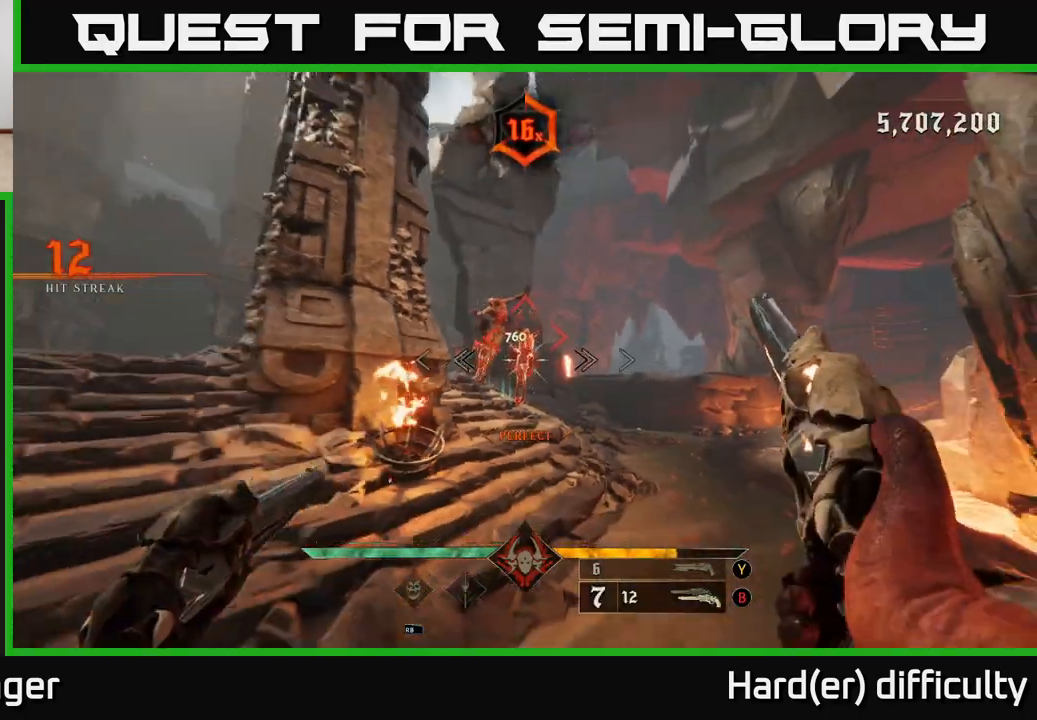
{"buttons": [], "left_stick": "center", "right_stick": "center", "events": [[100, "left_stick", "center"]]}
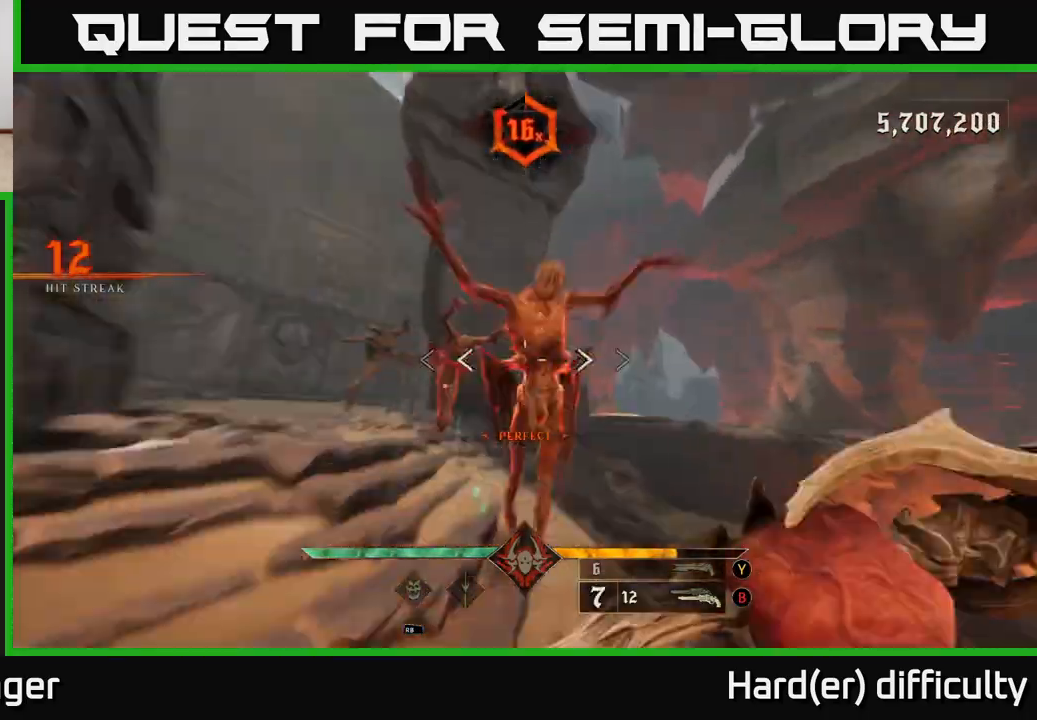
{"buttons": [], "left_stick": "center", "right_stick": "center", "events": [[17, "left_stick", "down-left"], [67, "right_stick", "left"], [217, "right_stick", "center"], [350, "left_stick", "center"]]}
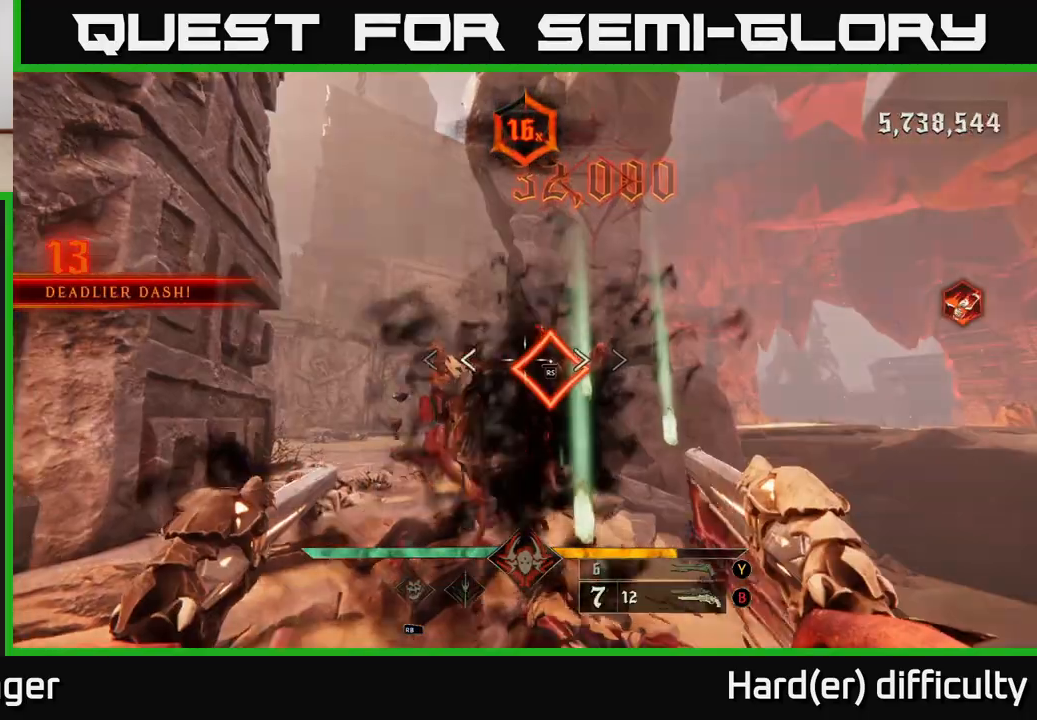
{"buttons": [], "left_stick": "up-left", "right_stick": "down", "events": [[250, "left_stick", "left"], [350, "left_stick", "up-left"], [383, "right_stick", "down"]]}
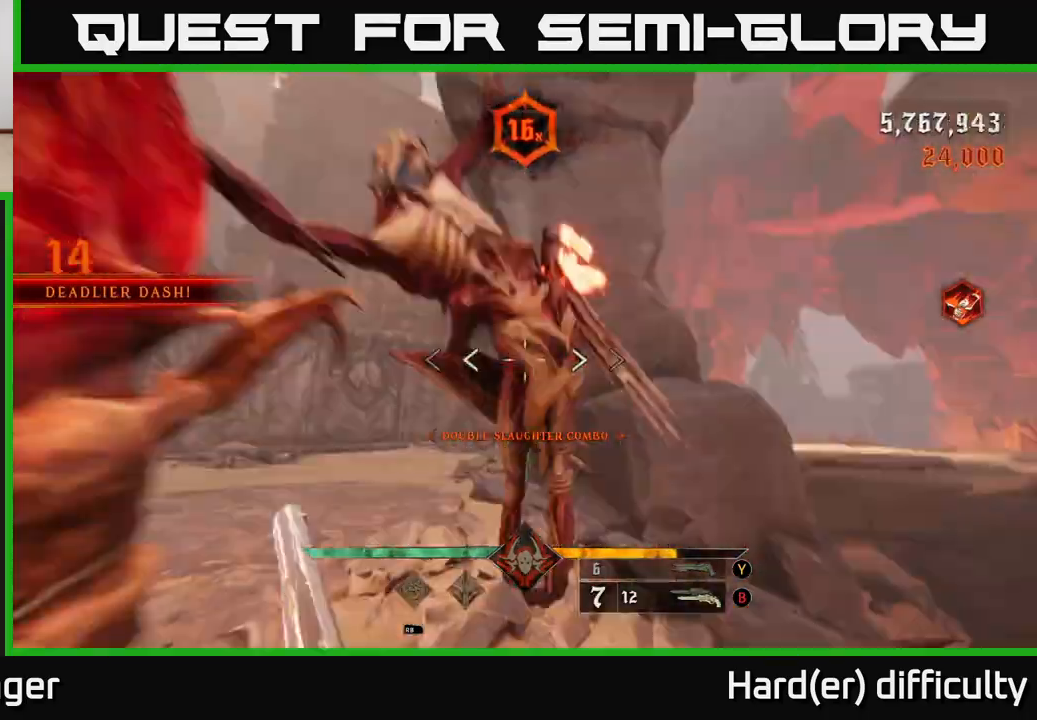
{"buttons": [], "left_stick": "down-left", "right_stick": "right", "events": [[67, "L2", "down"], [67, "left_stick", "left"], [100, "right_stick", "right"], [233, "L2", "up"], [450, "left_stick", "down-left"]]}
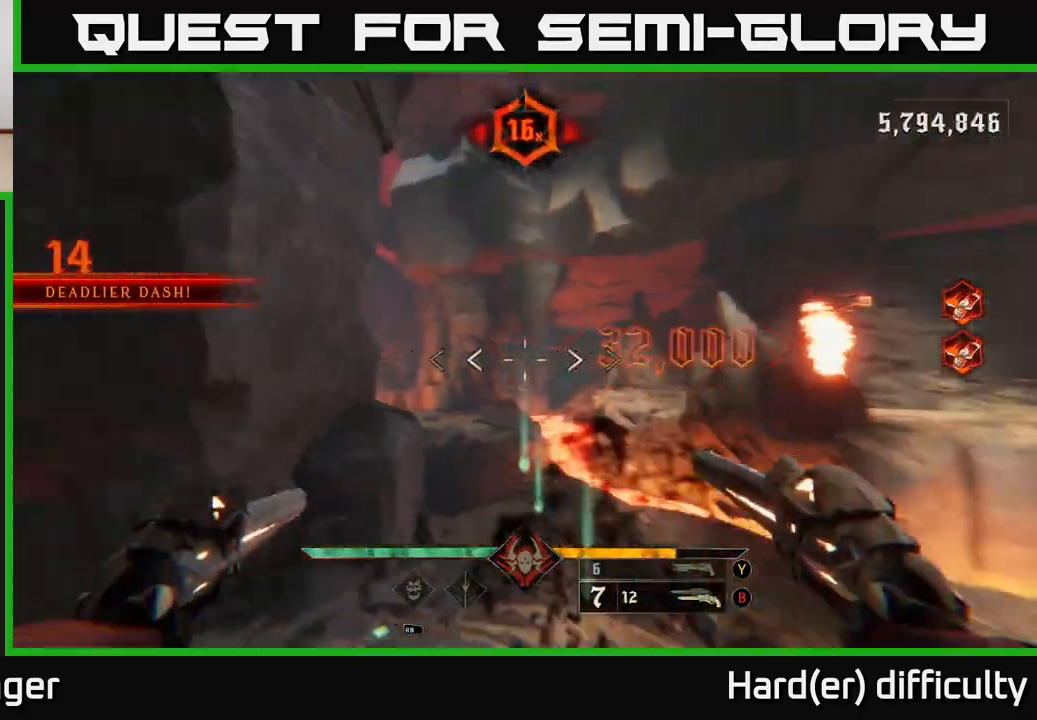
{"buttons": ["R2"], "left_stick": "down-left", "right_stick": "center", "events": [[67, "left_stick", "down"], [133, "right_stick", "down-right"], [233, "left_stick", "down-left"], [317, "right_stick", "up-right"], [417, "right_stick", "center"], [433, "R2", "down"]]}
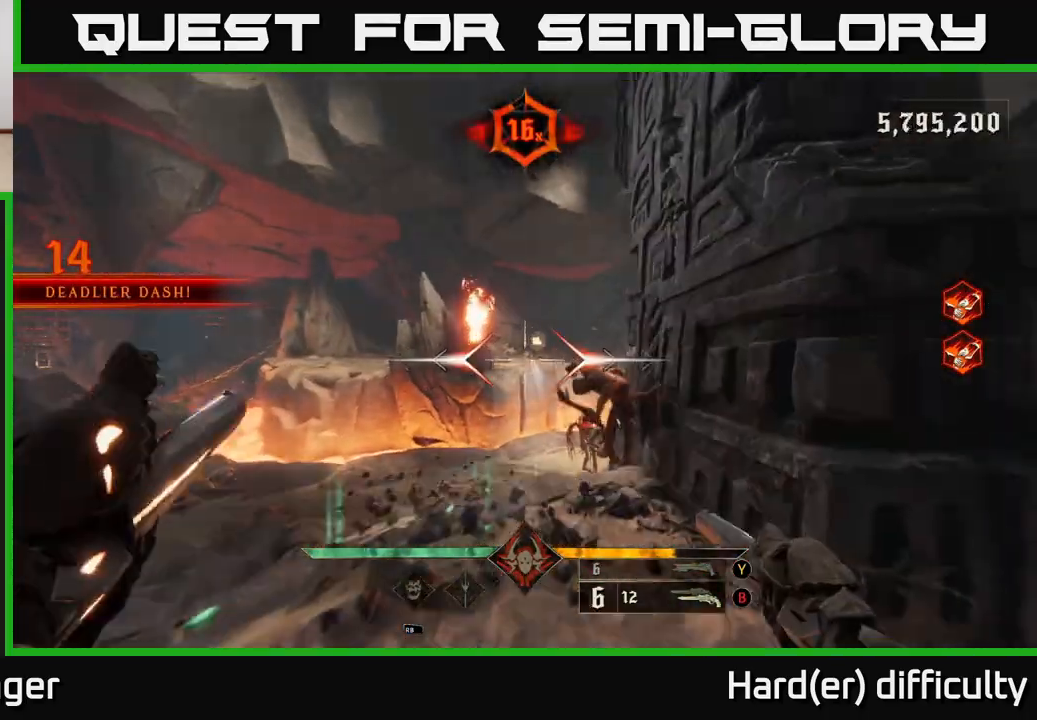
{"buttons": [], "left_stick": "down", "right_stick": "center", "events": [[17, "R2", "up"], [17, "left_stick", "down"], [200, "right_stick", "right"], [250, "right_stick", "down-right"], [333, "R2", "down"], [367, "right_stick", "center"], [417, "R2", "up"]]}
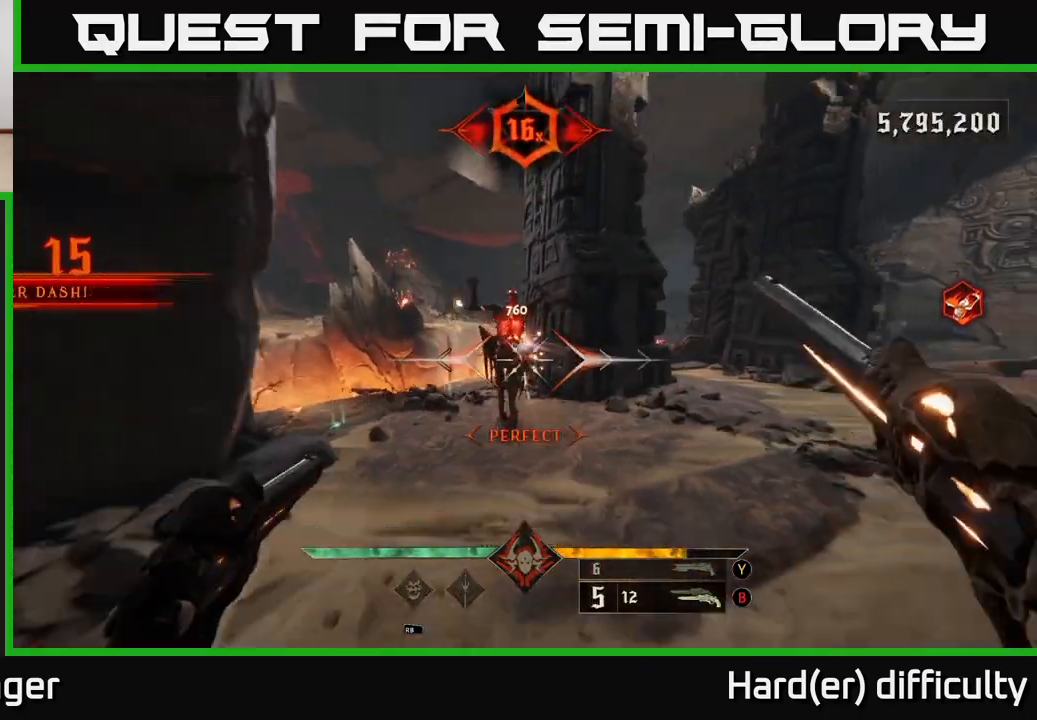
{"buttons": [], "left_stick": "center", "right_stick": "center", "events": [[117, "left_stick", "left"], [317, "R2", "down"], [350, "right_stick", "right"], [367, "left_stick", "center"], [383, "R2", "up"], [417, "right_stick", "center"]]}
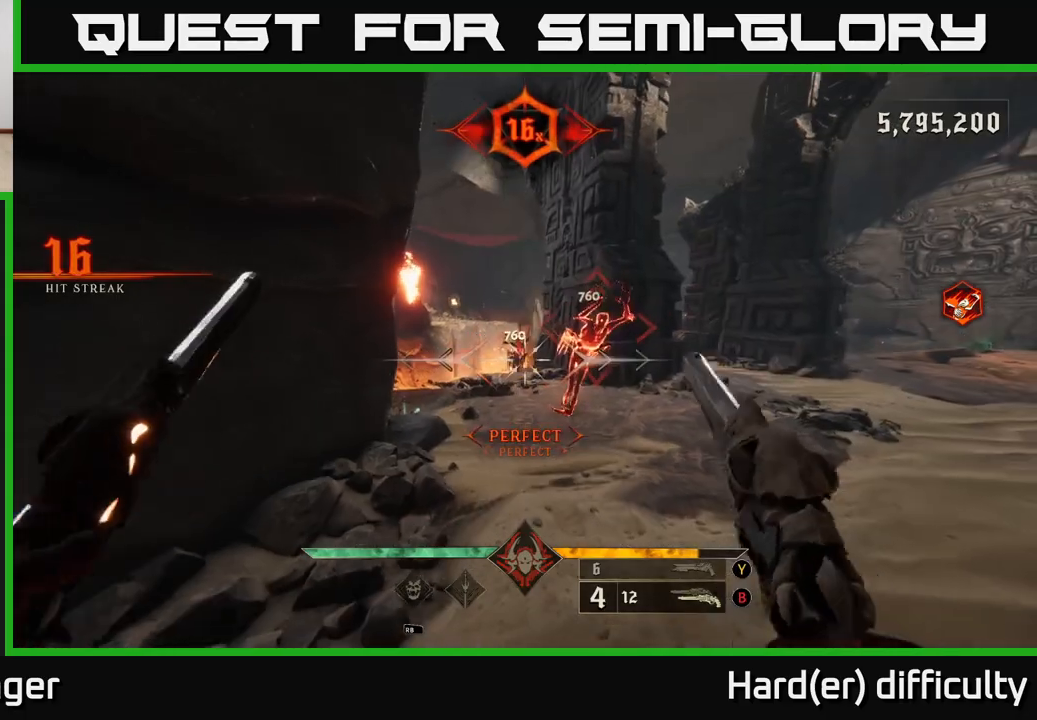
{"buttons": [], "left_stick": "center", "right_stick": "left", "events": [[183, "left_stick", "right"], [350, "left_stick", "center"], [433, "right_stick", "left"]]}
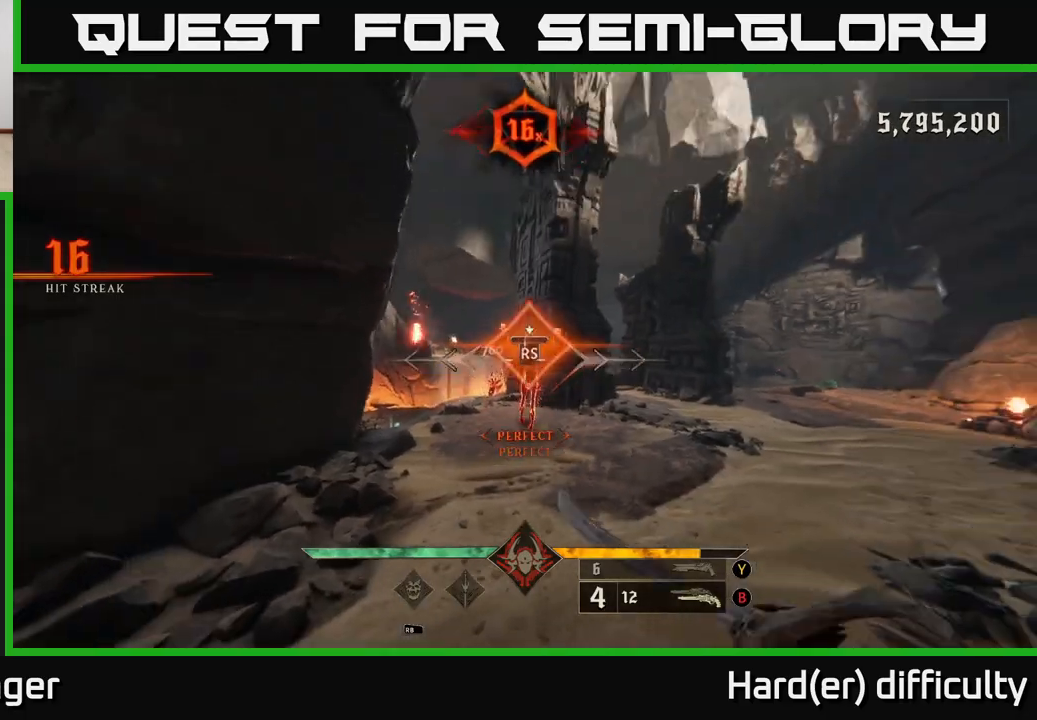
{"buttons": [], "left_stick": "left", "right_stick": "center", "events": [[33, "right_stick", "center"], [50, "left_stick", "up-left"], [317, "left_stick", "left"], [317, "right_stick", "down"], [500, "right_stick", "center"]]}
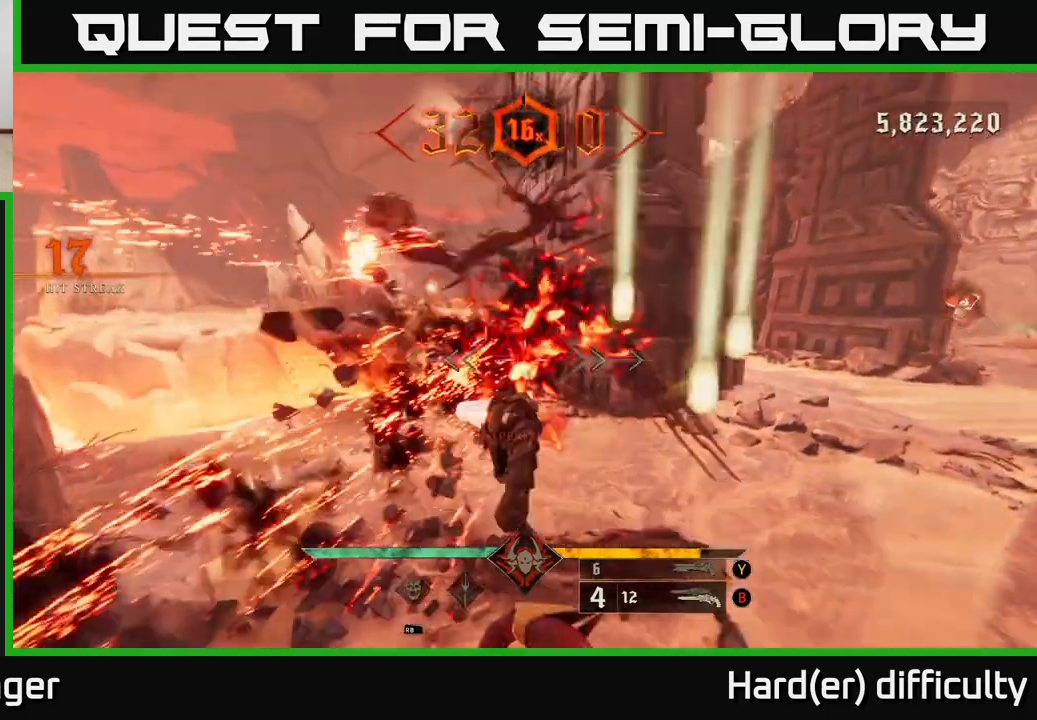
{"buttons": [], "left_stick": "center", "right_stick": "center", "events": [[17, "left_stick", "up-left"], [350, "left_stick", "center"]]}
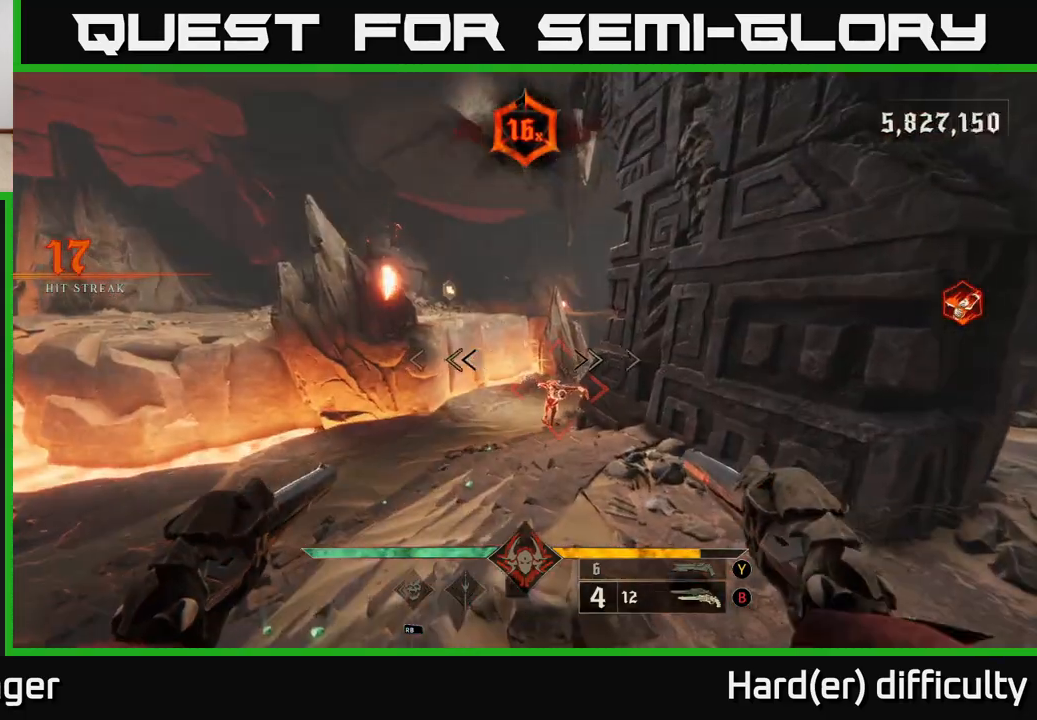
{"buttons": [], "left_stick": "center", "right_stick": "center", "events": [[17, "right_stick", "right"], [83, "left_stick", "up-left"], [200, "left_stick", "up"], [217, "right_stick", "center"], [350, "left_stick", "up-left"], [467, "left_stick", "center"]]}
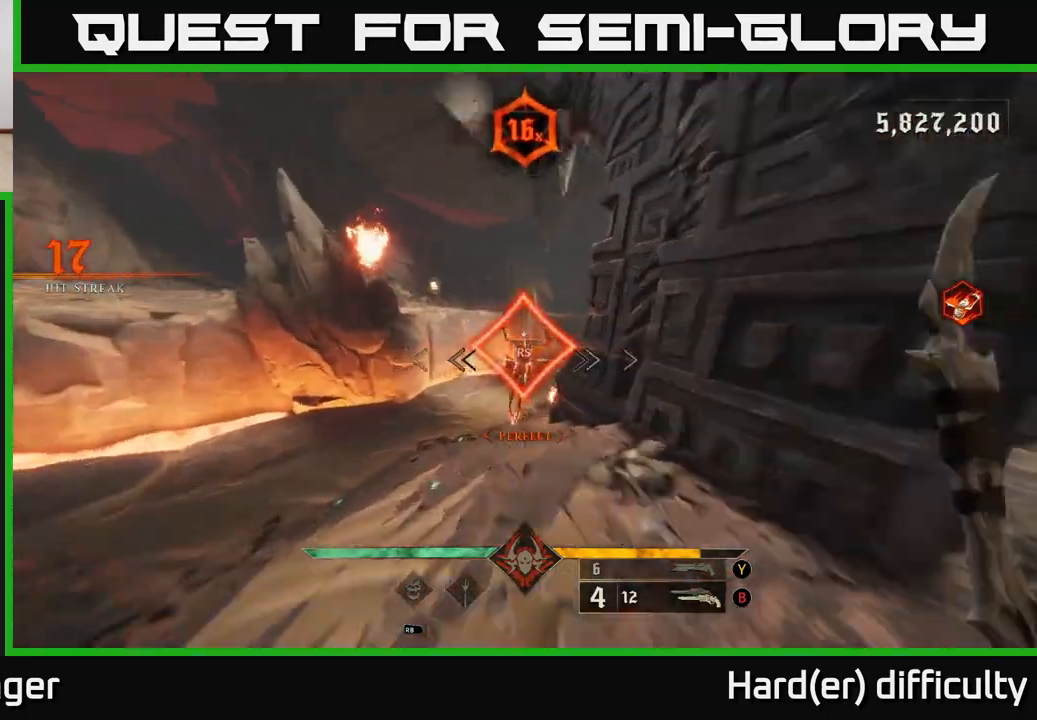
{"buttons": [], "left_stick": "up-right", "right_stick": "center", "events": [[167, "left_stick", "up-left"], [283, "left_stick", "up"], [383, "left_stick", "up-right"]]}
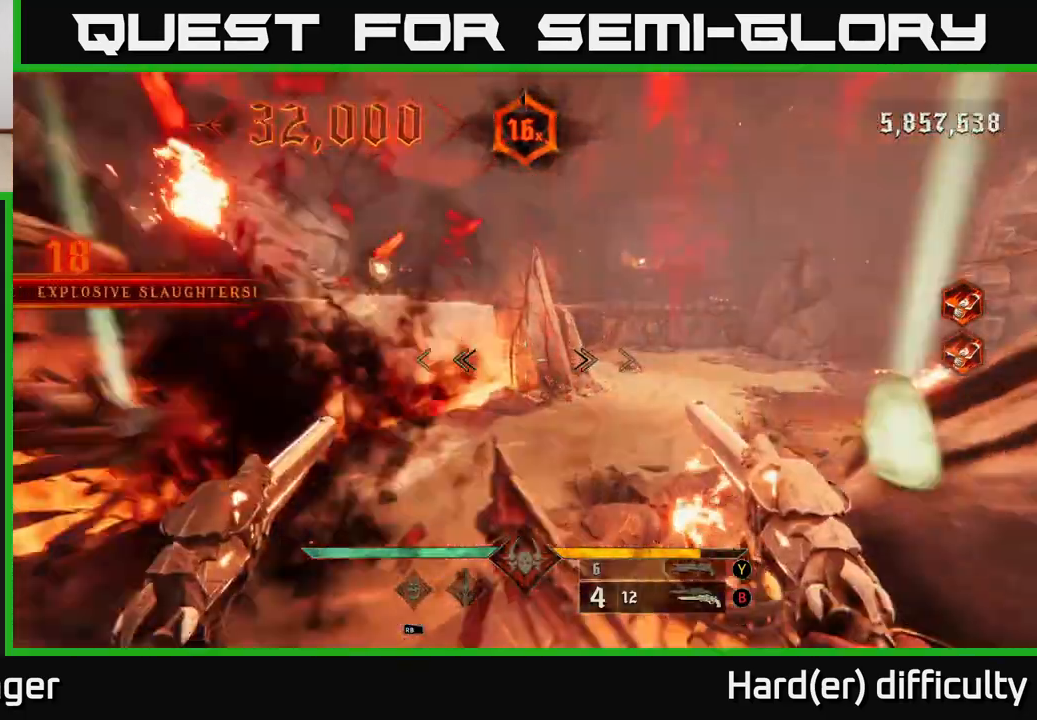
{"buttons": [], "left_stick": "up-left", "right_stick": "right", "events": [[67, "X", "down"], [133, "X", "up"], [283, "right_stick", "right"], [367, "left_stick", "up-left"]]}
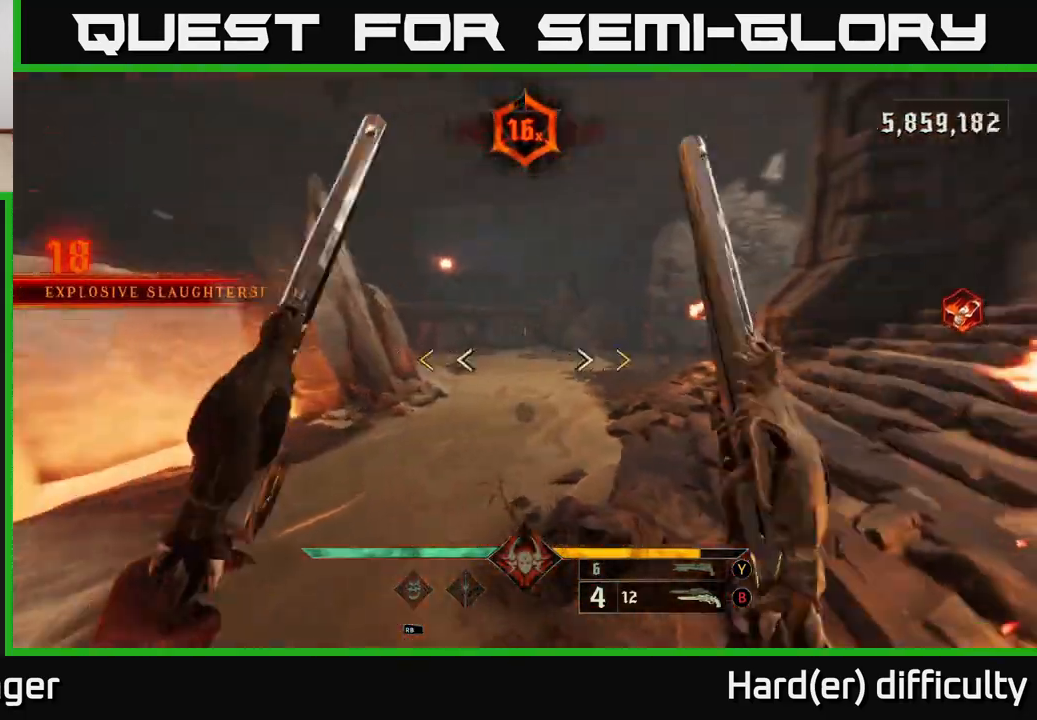
{"buttons": [], "left_stick": "up-left", "right_stick": "center", "events": [[83, "left_stick", "left"], [433, "left_stick", "up-left"], [467, "right_stick", "center"]]}
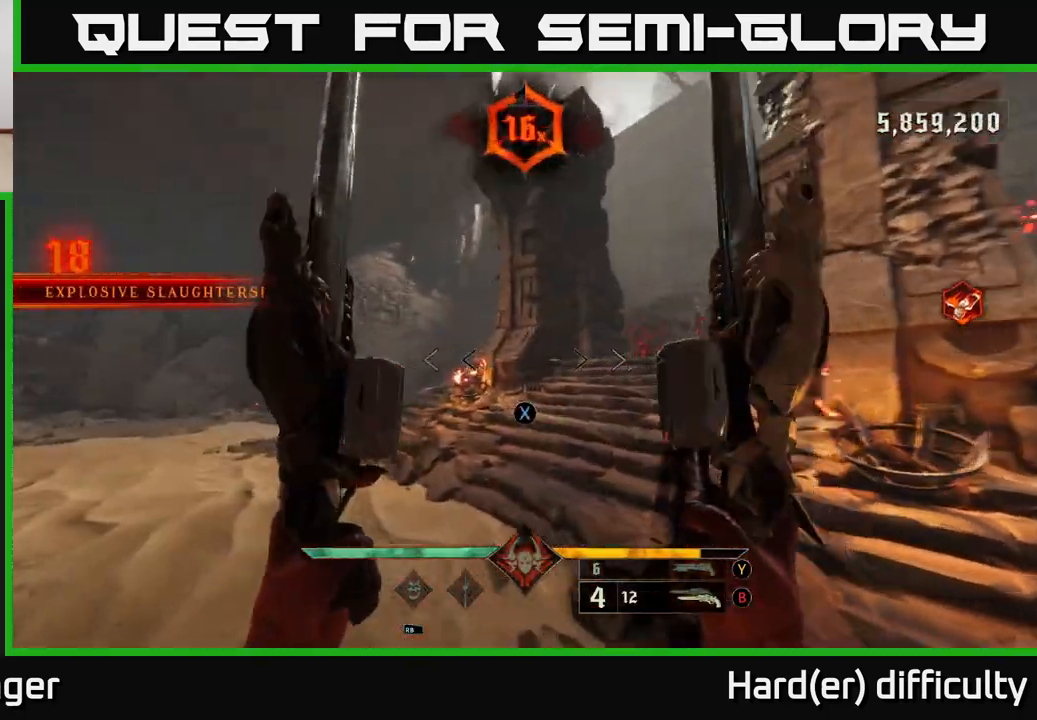
{"buttons": ["R2"], "left_stick": "left", "right_stick": "right", "events": [[17, "X", "down"], [83, "X", "up"], [300, "left_stick", "up-right"], [300, "right_stick", "right"], [467, "left_stick", "left"], [483, "R2", "down"]]}
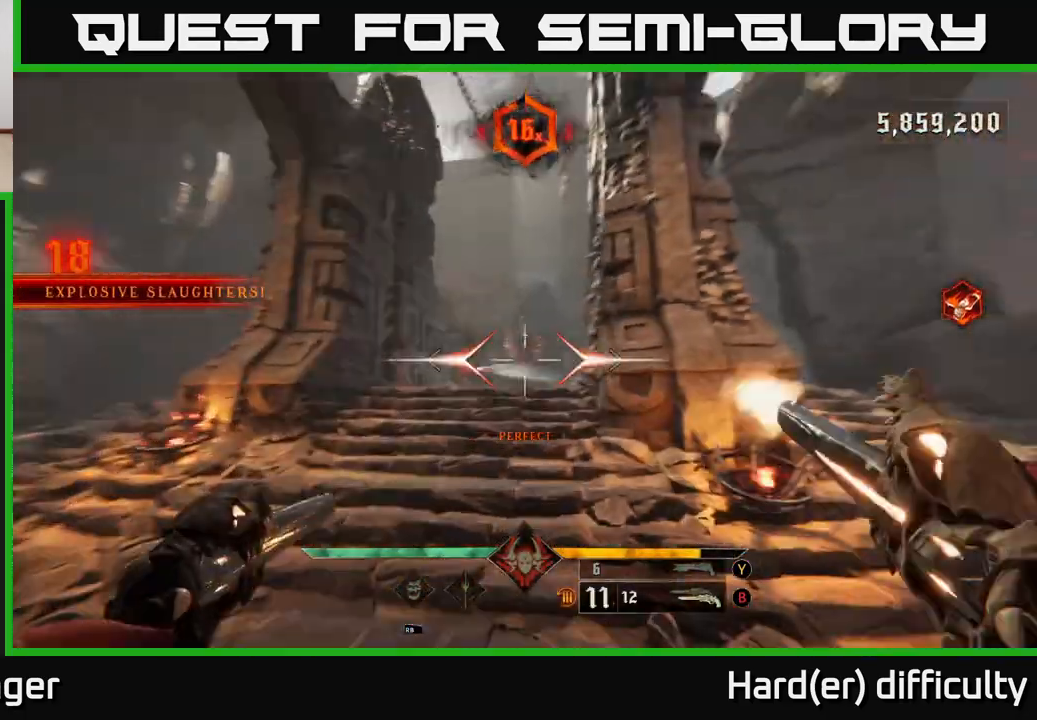
{"buttons": [], "left_stick": "left", "right_stick": "center", "events": [[50, "right_stick", "center"], [67, "R2", "up"], [133, "left_stick", "center"], [333, "right_stick", "right"], [400, "left_stick", "left"], [417, "R2", "down"], [433, "right_stick", "center"], [500, "R2", "up"]]}